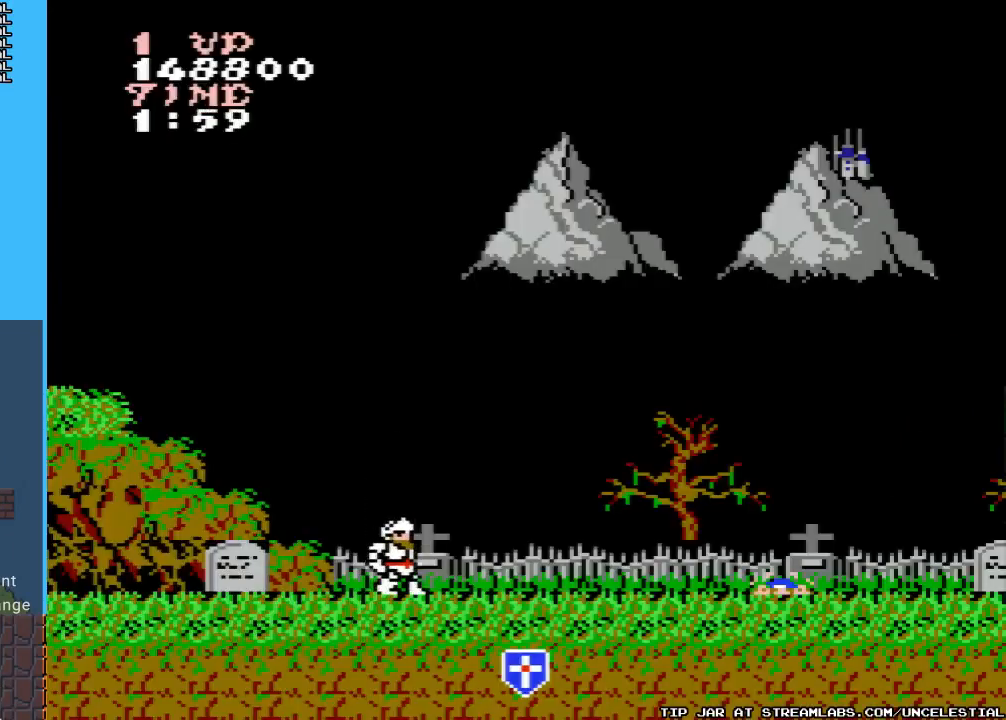
Gameplay with a controller (Nintendo layout); each line is a JSON object with the inputs held at the frame after it. "events" lists button and stick changes between this image and that frame as [ms after this image, input, new state], when the widget could be followed in between. Not read: L3 R3.
{"buttons": ["B"], "events": [[300, "B", "down"], [400, "B", "up"], [500, "B", "down"]]}
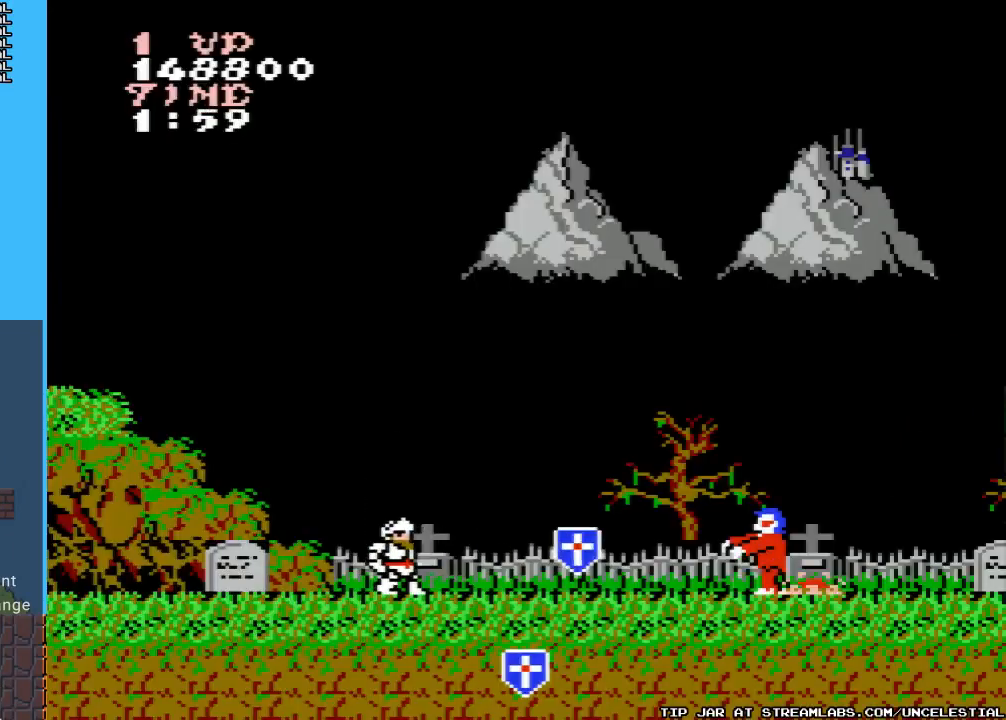
{"buttons": ["B"], "events": [[133, "B", "up"], [233, "B", "down"], [367, "B", "up"], [500, "B", "down"]]}
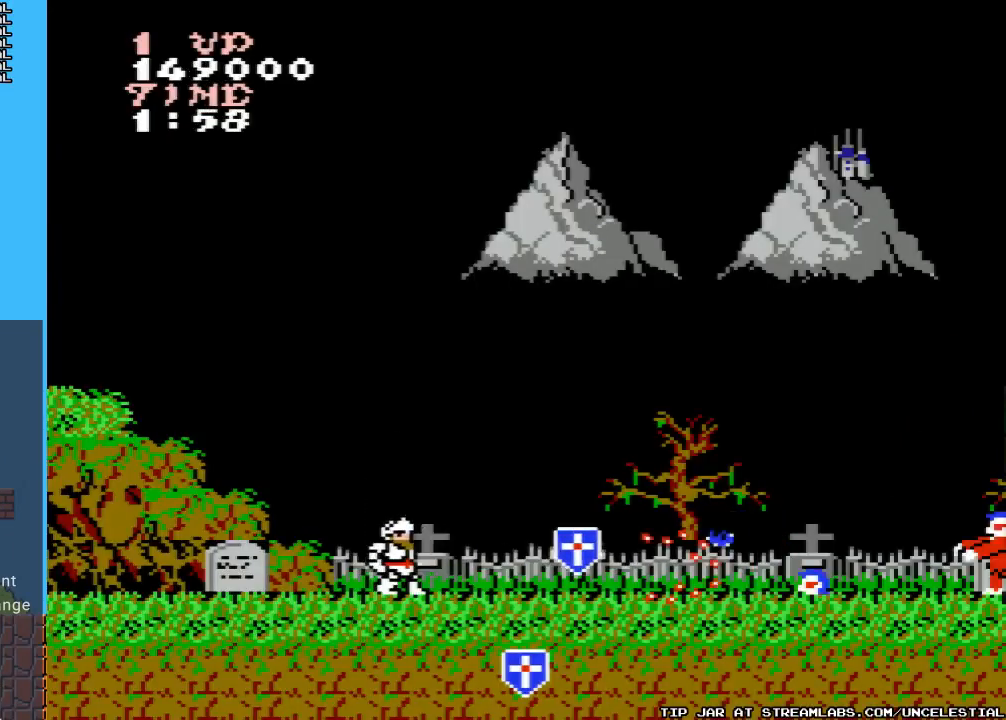
{"buttons": ["B", "DPAD_RIGHT"], "events": [[133, "B", "up"], [233, "DPAD_RIGHT", "down"], [433, "B", "down"]]}
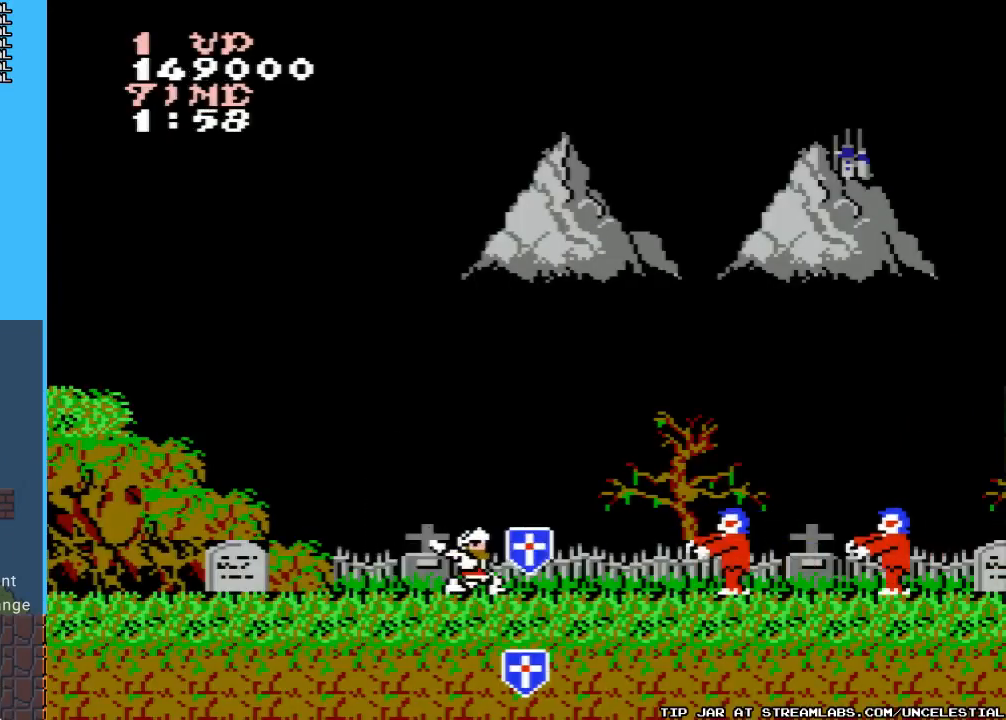
{"buttons": ["B", "DPAD_RIGHT"], "events": [[33, "B", "up"], [167, "B", "down"], [300, "B", "up"], [433, "B", "down"]]}
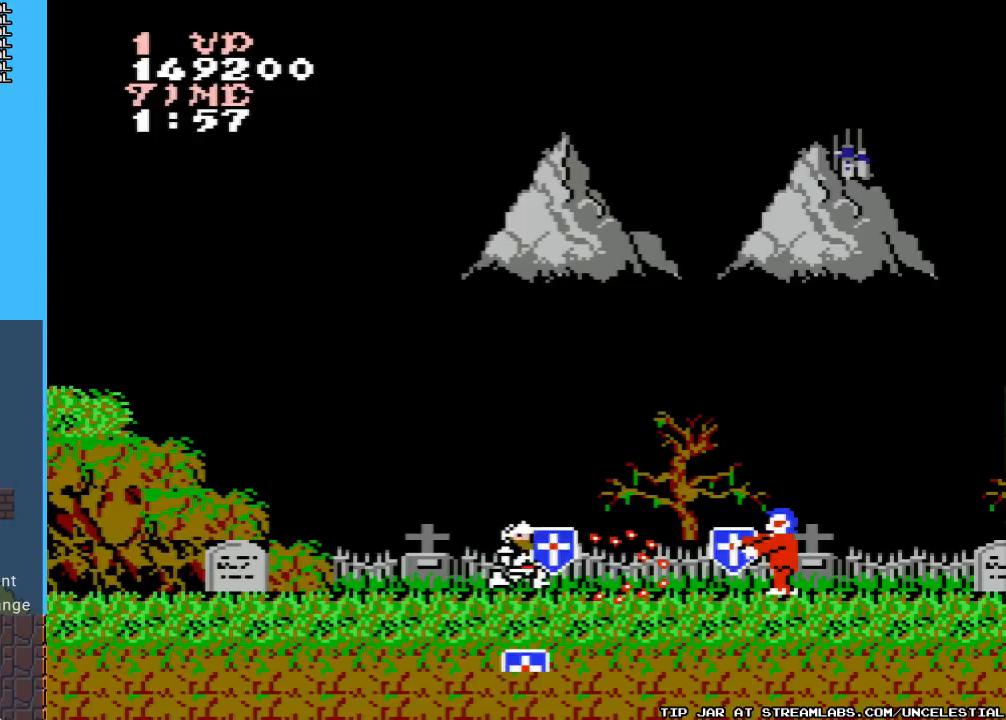
{"buttons": ["DPAD_RIGHT"], "events": [[100, "B", "up"], [233, "B", "down"], [367, "B", "up"]]}
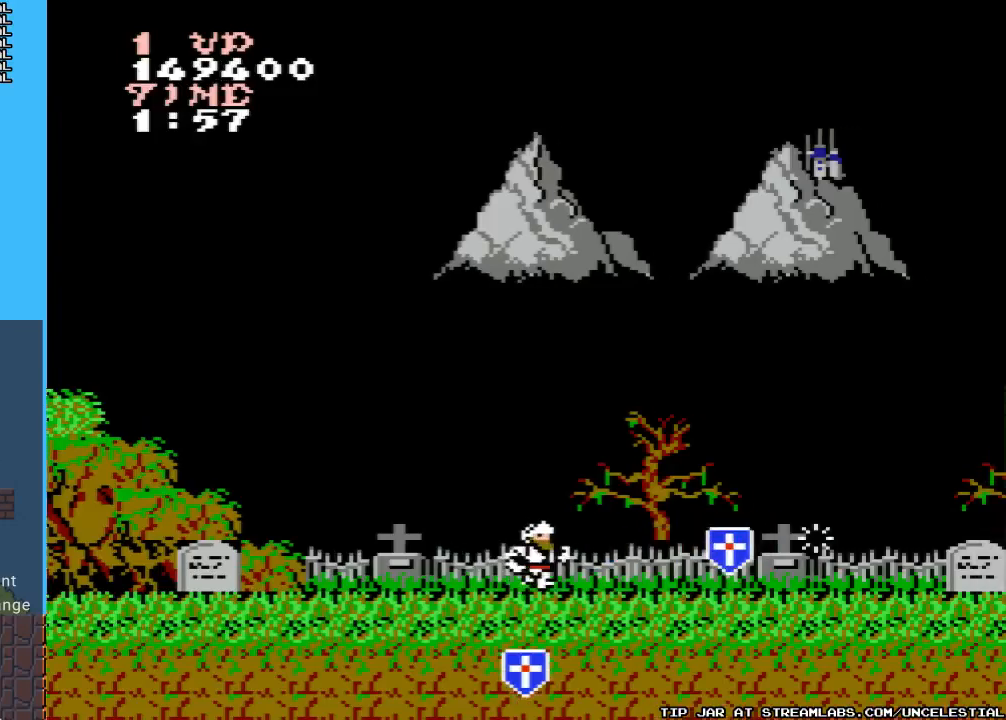
{"buttons": ["DPAD_RIGHT"], "events": []}
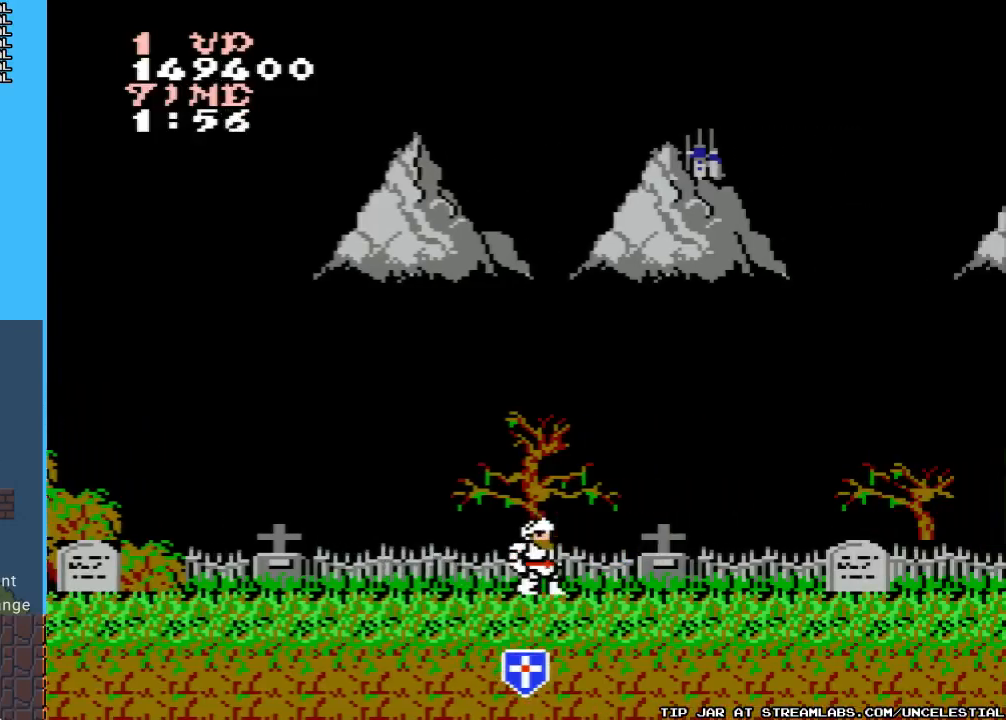
{"buttons": ["DPAD_RIGHT"], "events": [[33, "B", "down"], [200, "B", "up"]]}
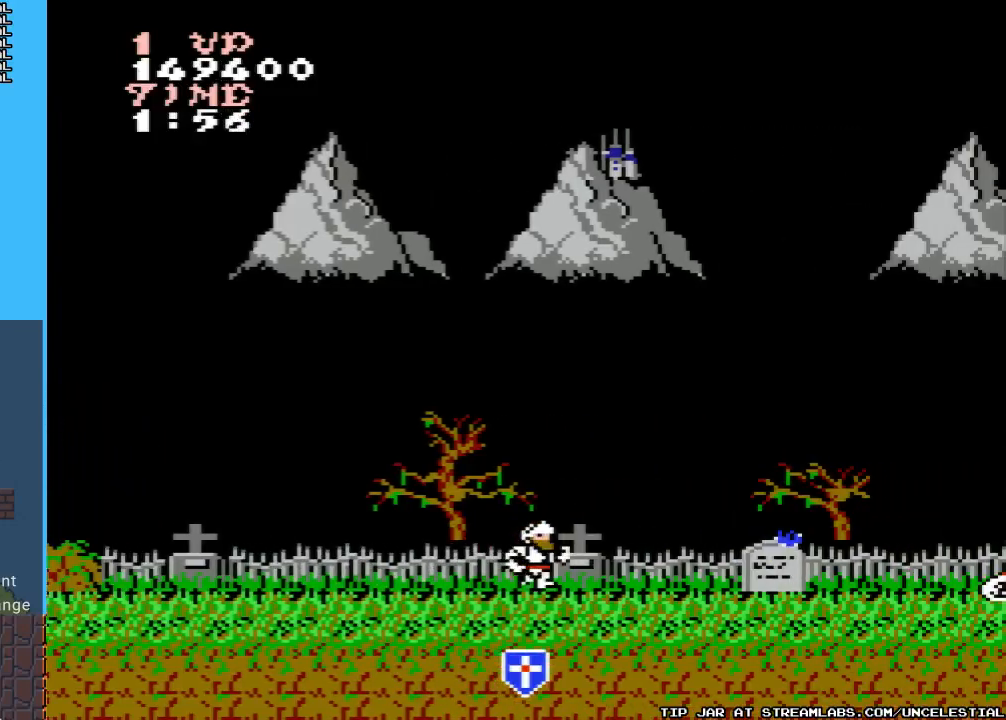
{"buttons": ["DPAD_RIGHT"], "events": [[100, "B", "down"], [233, "B", "up"]]}
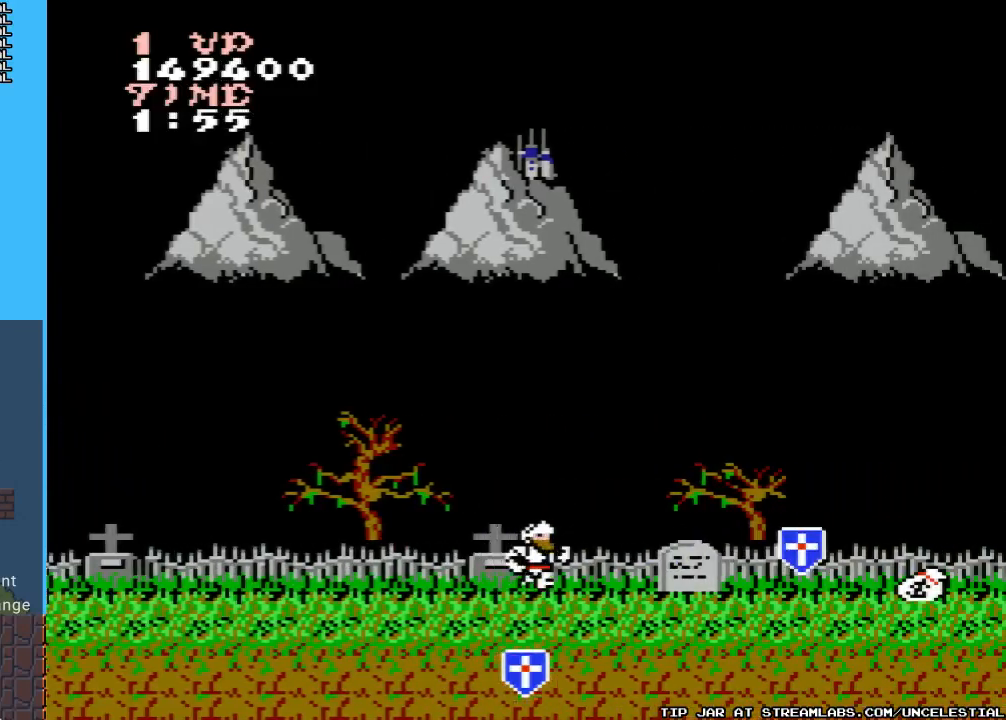
{"buttons": ["DPAD_RIGHT"], "events": [[233, "B", "down"], [400, "B", "up"]]}
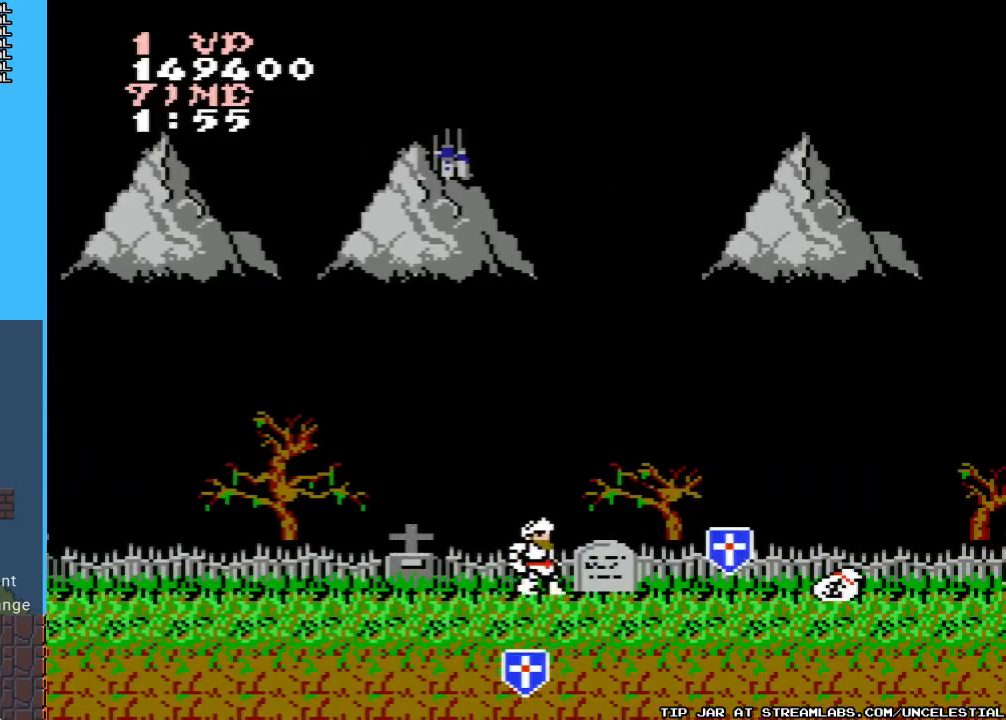
{"buttons": [], "events": [[33, "DPAD_RIGHT", "up"]]}
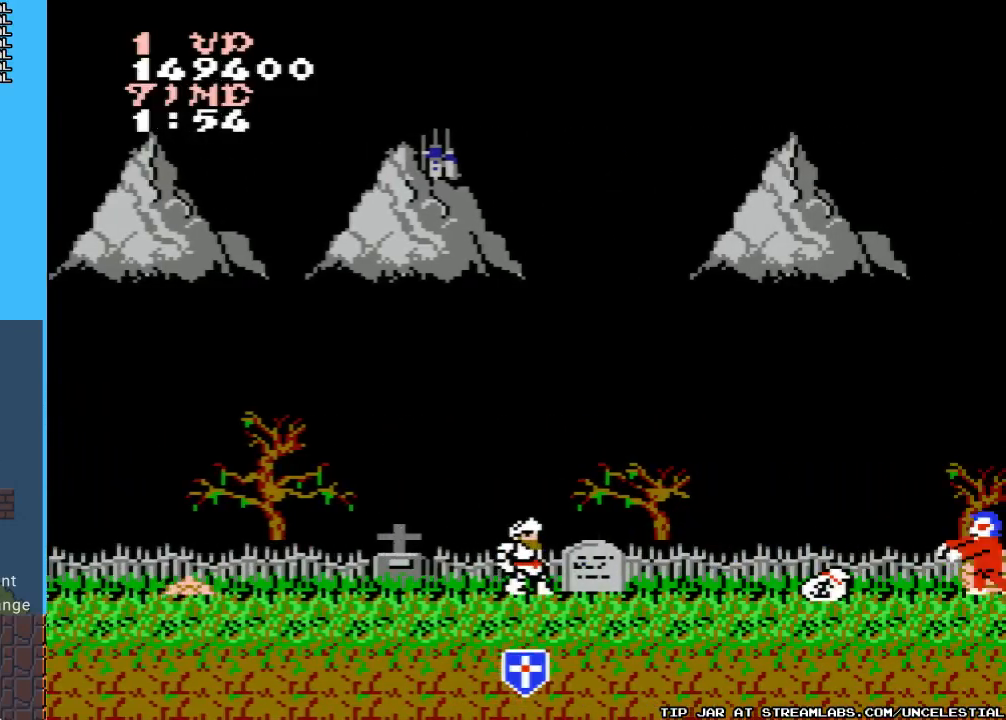
{"buttons": [], "events": [[133, "B", "down"], [267, "B", "up"]]}
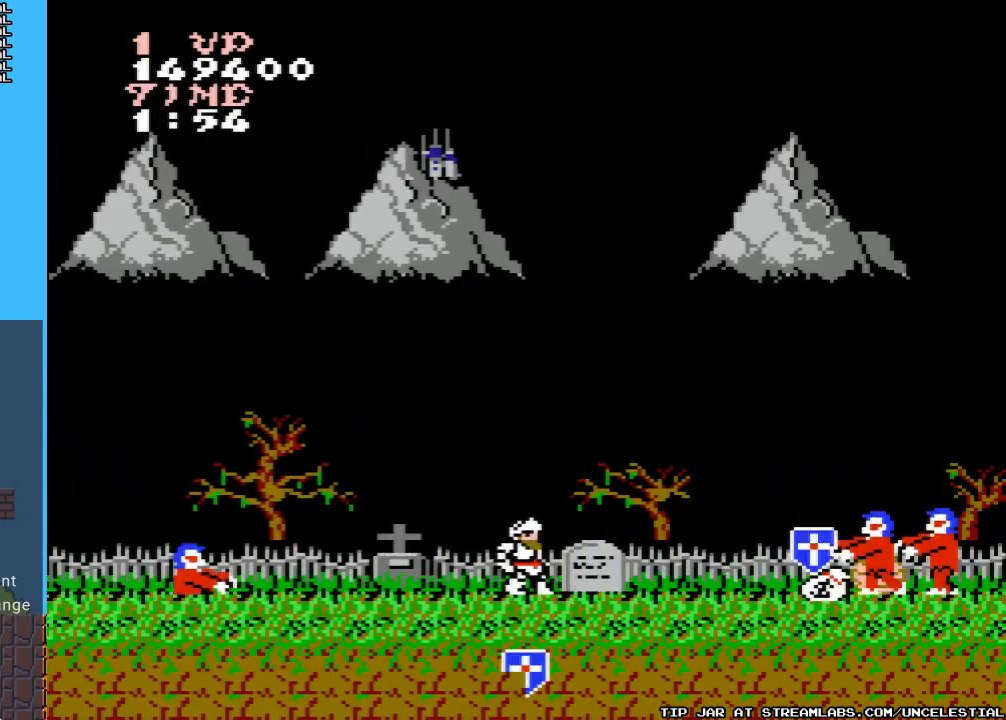
{"buttons": [], "events": []}
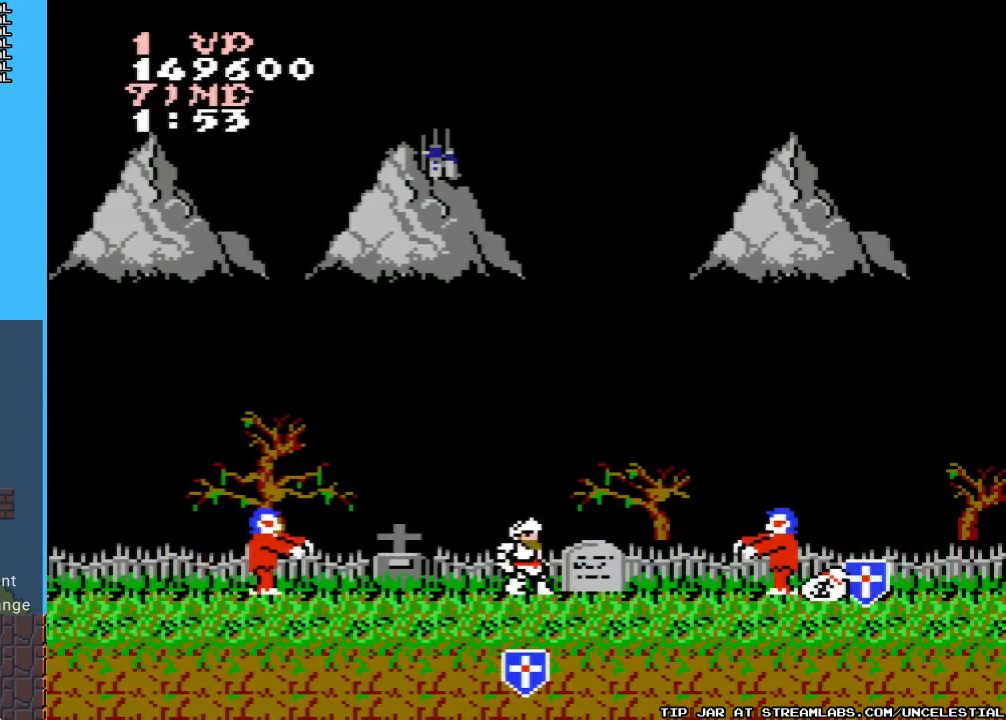
{"buttons": [], "events": [[33, "START", "down"], [233, "START", "up"]]}